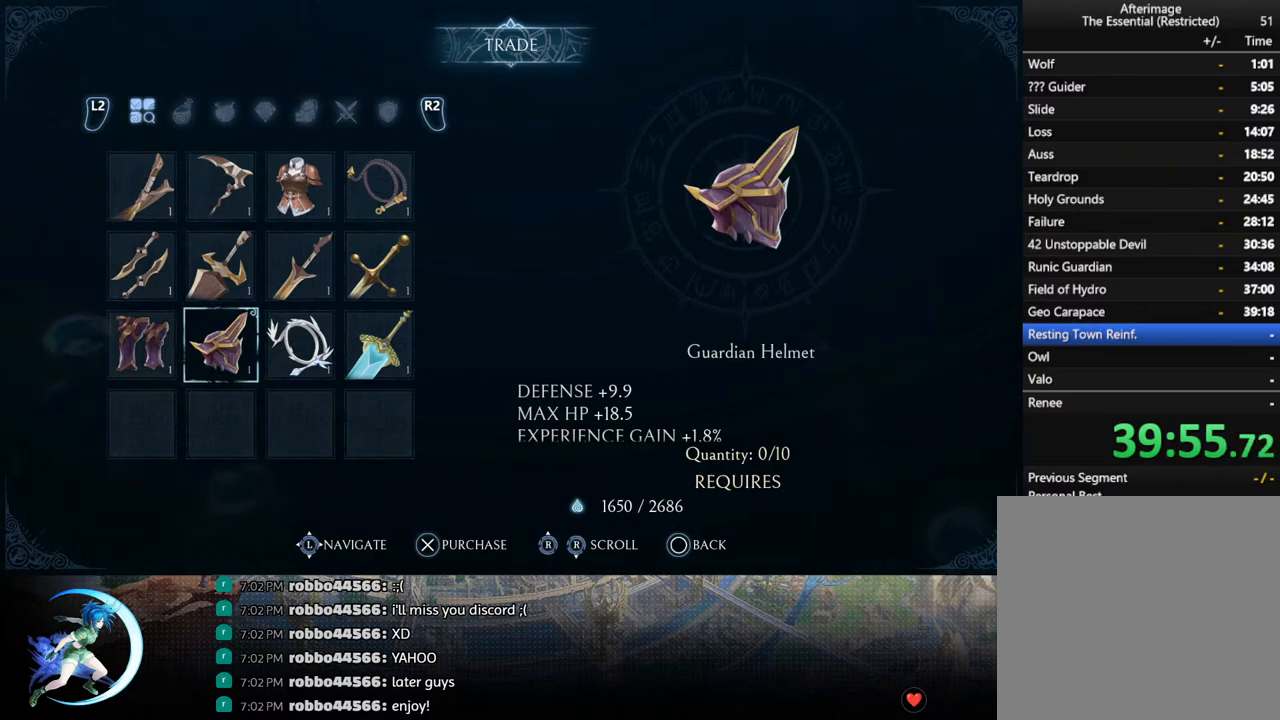
Gameplay with a controller (PlayStation layout); each line is a JSON object with the inputs held at the frame after it. "events" lists button and stick changes between this image and that frame as [ms after this image, input, new state], when the widget could be followed in between.
{"buttons": [], "left_stick": "center", "right_stick": "center", "events": [[267, "DPAD_LEFT", "down"], [367, "DPAD_LEFT", "up"]]}
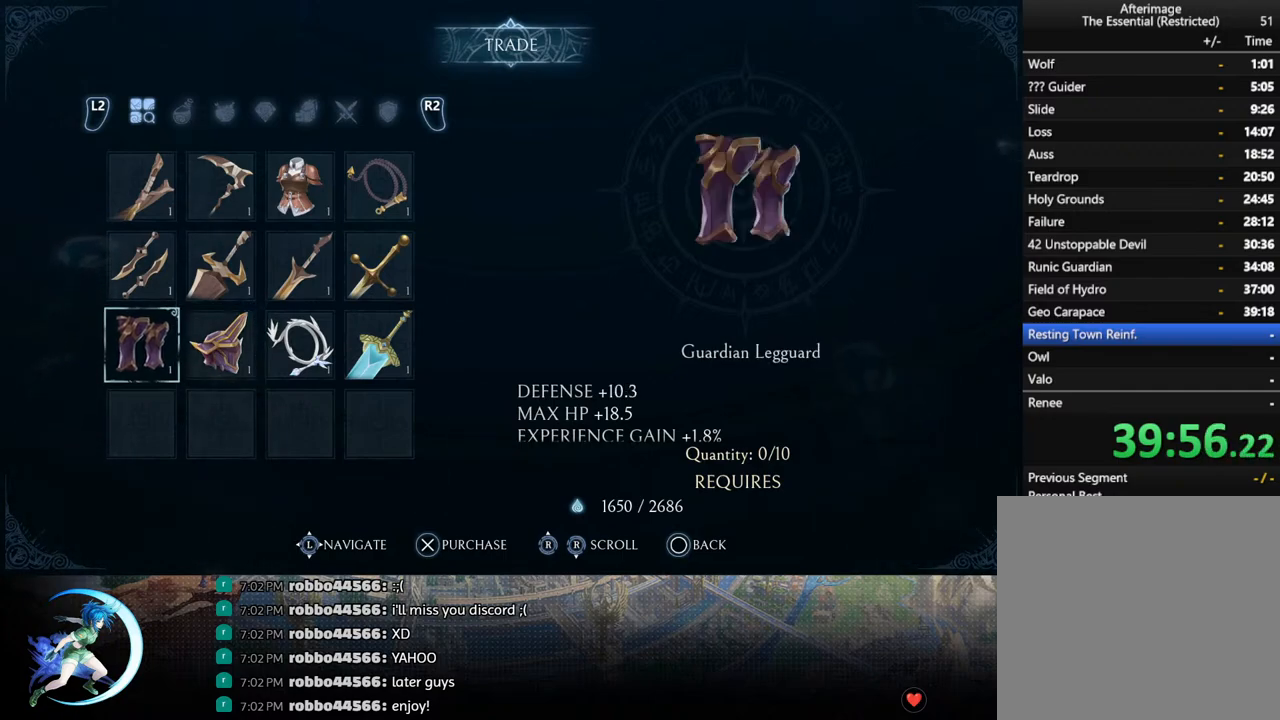
{"buttons": [], "left_stick": "center", "right_stick": "center", "events": []}
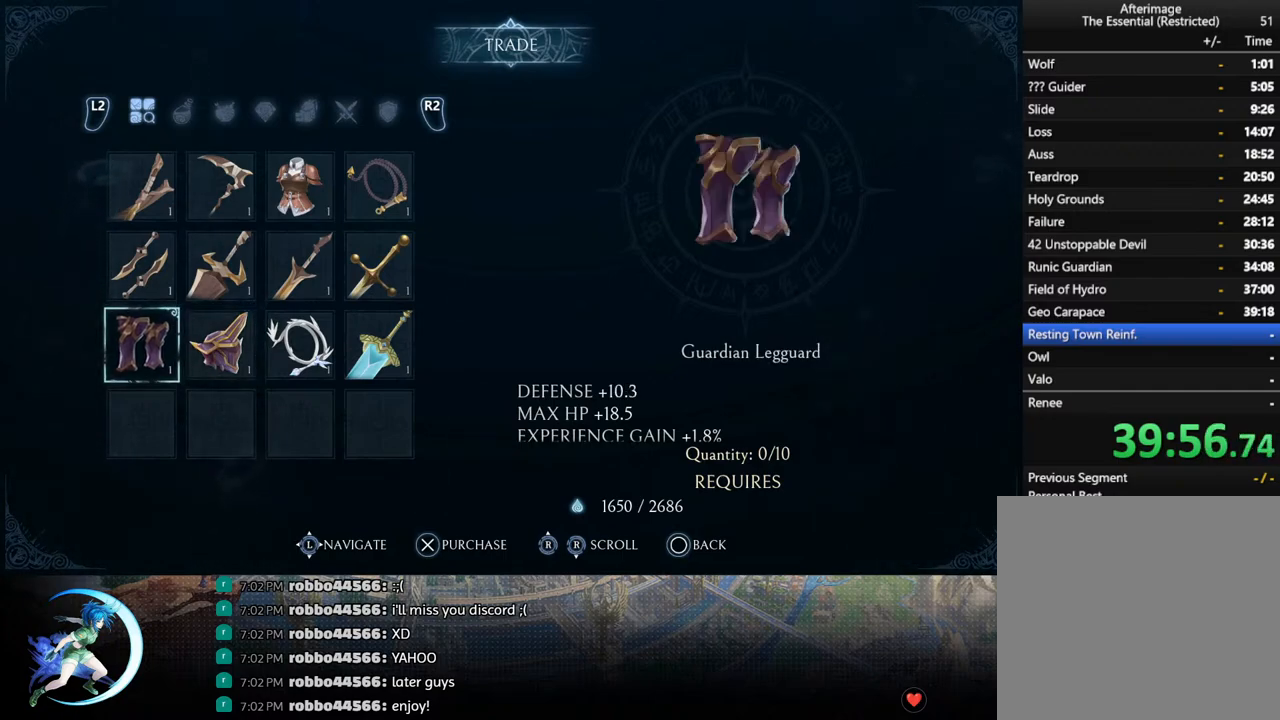
{"buttons": [], "left_stick": "center", "right_stick": "center", "events": []}
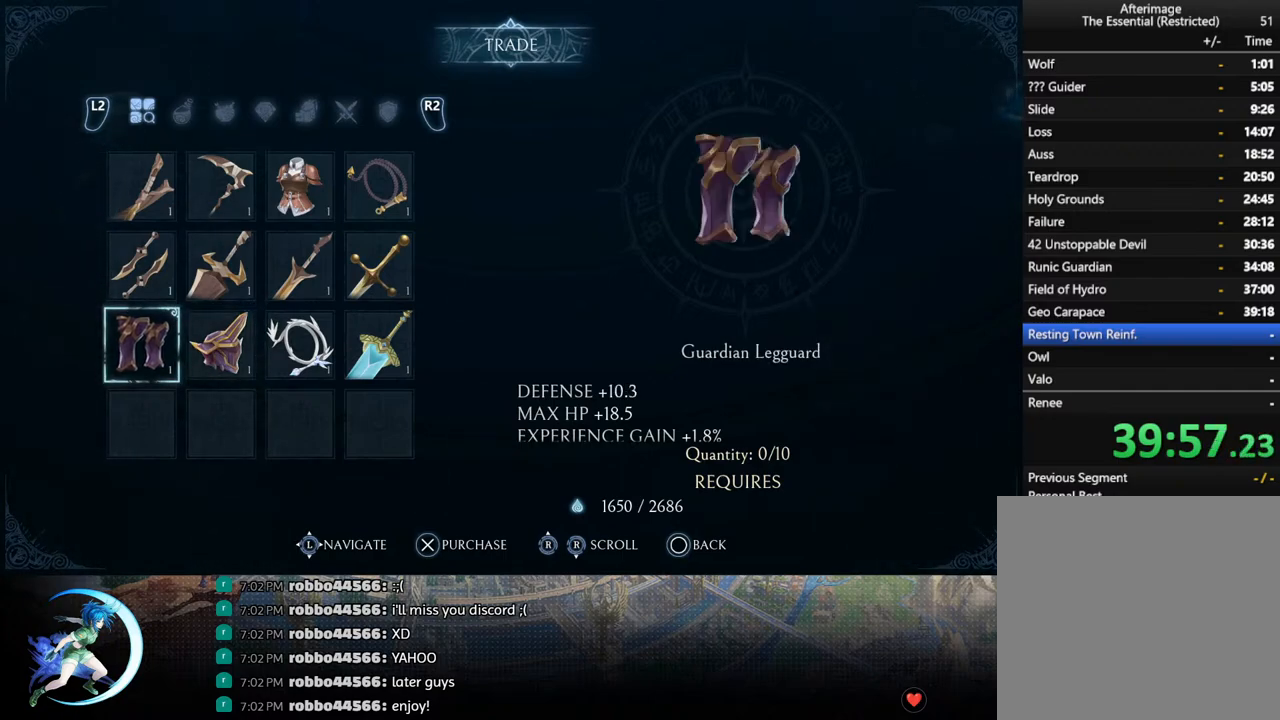
{"buttons": [], "left_stick": "center", "right_stick": "center", "events": [[67, "DPAD_RIGHT", "down"], [133, "DPAD_RIGHT", "up"]]}
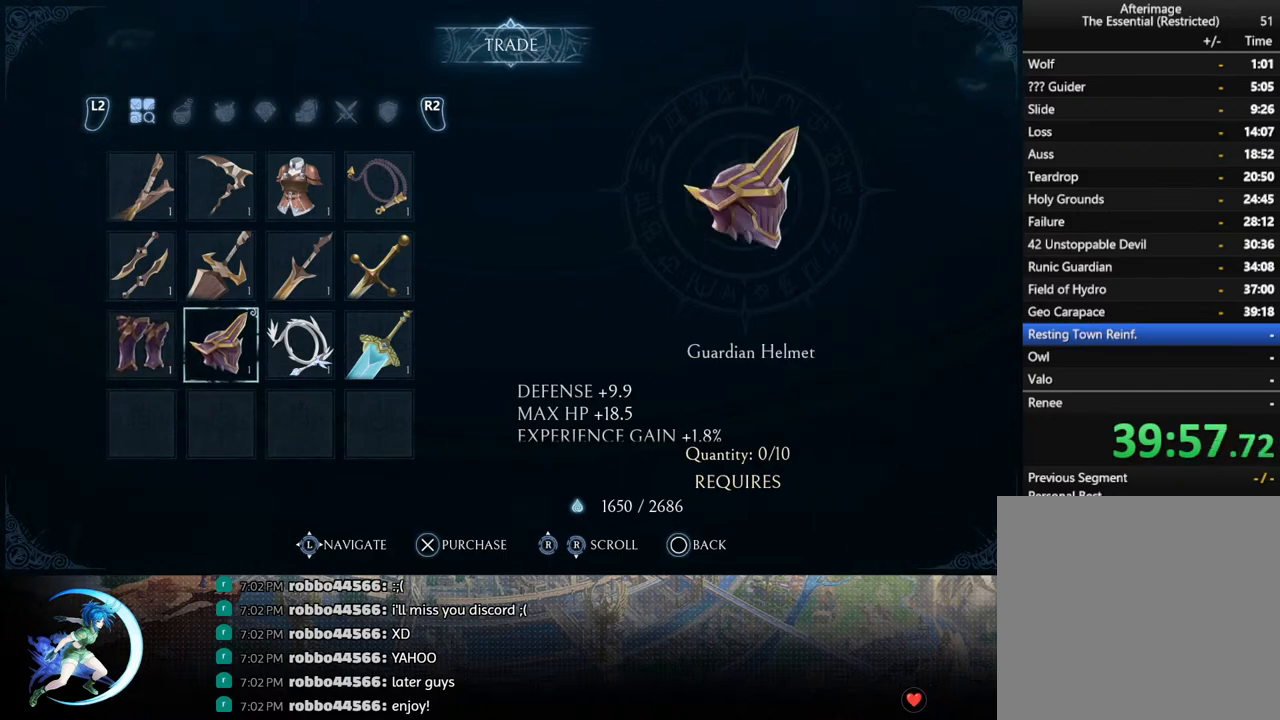
{"buttons": [], "left_stick": "center", "right_stick": "center", "events": [[217, "DPAD_LEFT", "down"], [333, "DPAD_LEFT", "up"]]}
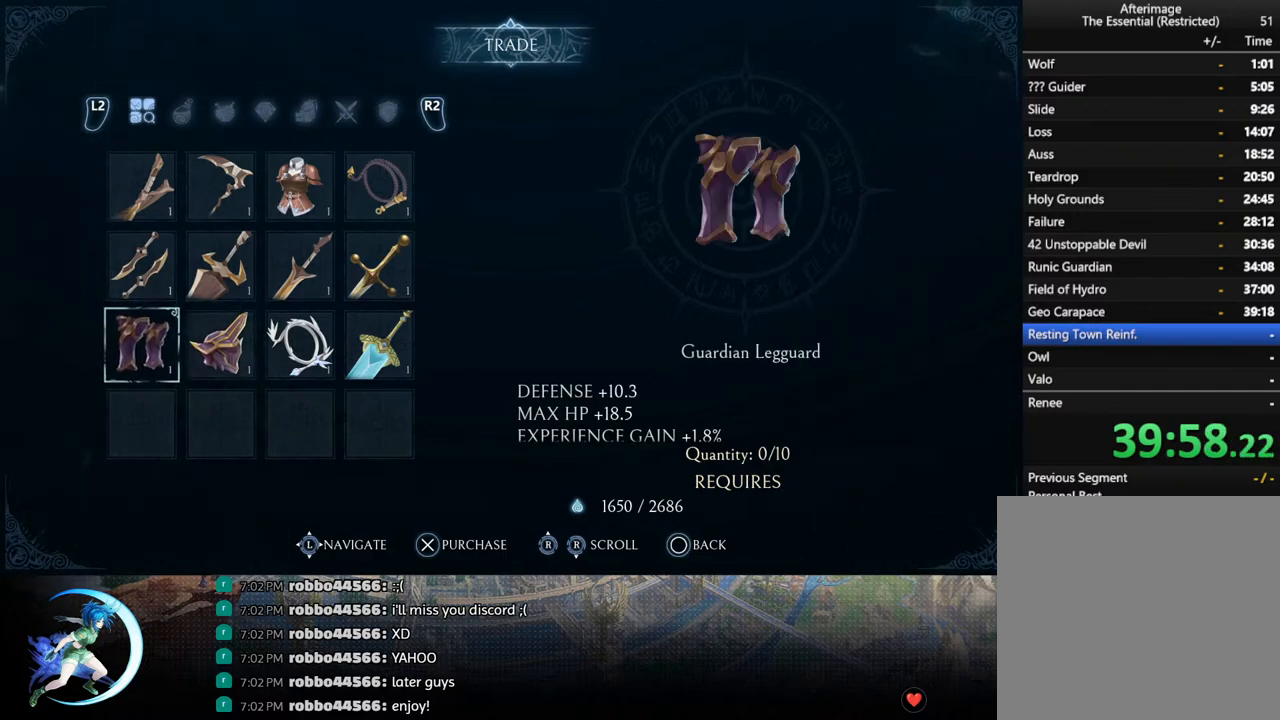
{"buttons": [], "left_stick": "center", "right_stick": "center", "events": []}
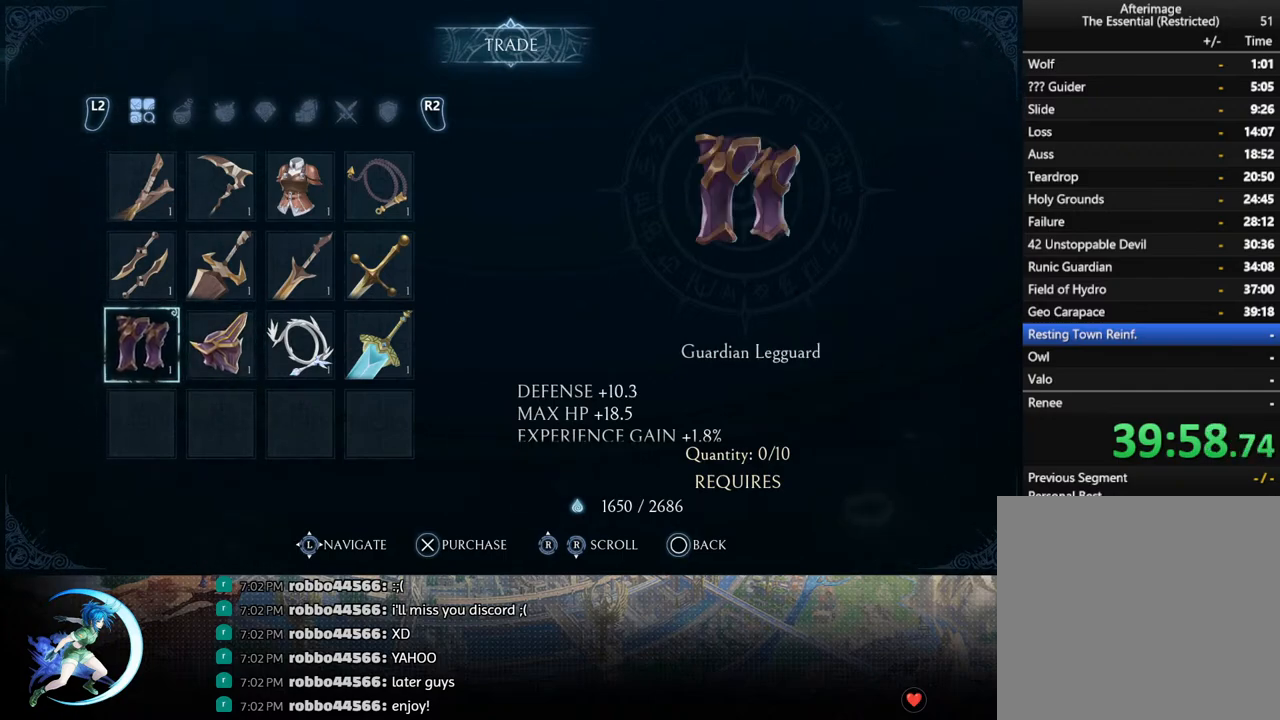
{"buttons": [], "left_stick": "center", "right_stick": "center", "events": []}
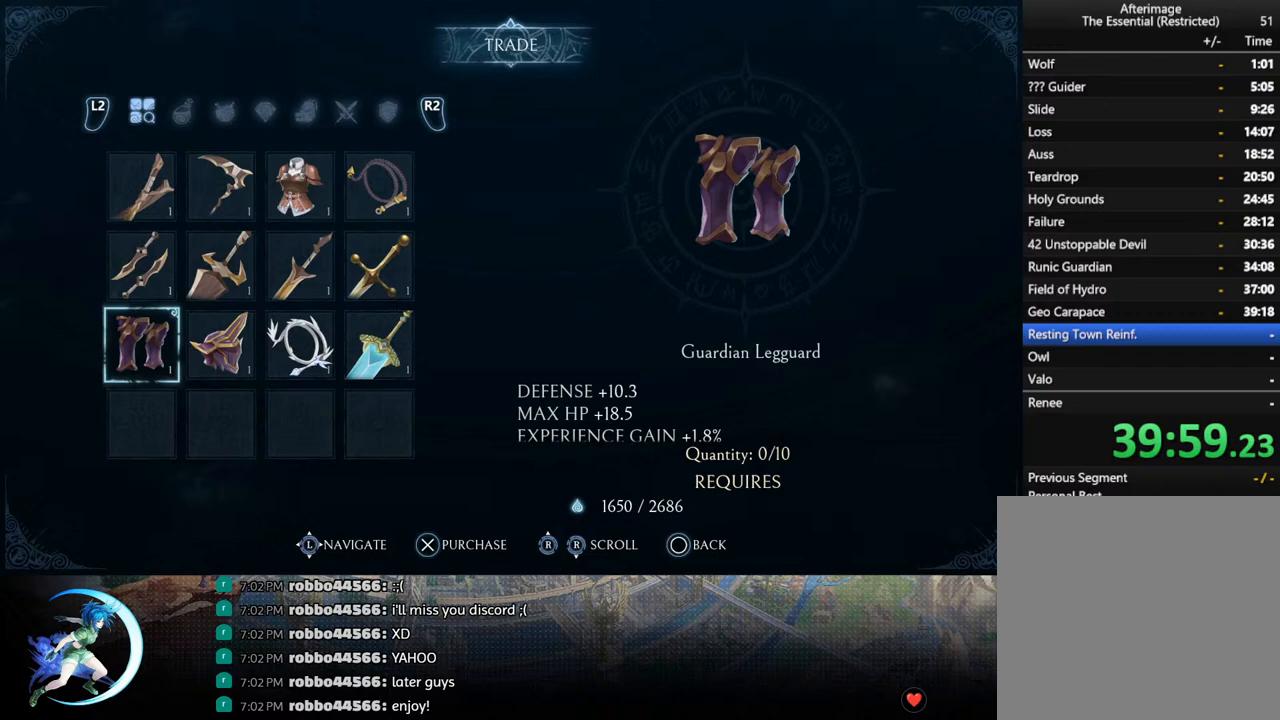
{"buttons": [], "left_stick": "center", "right_stick": "center", "events": []}
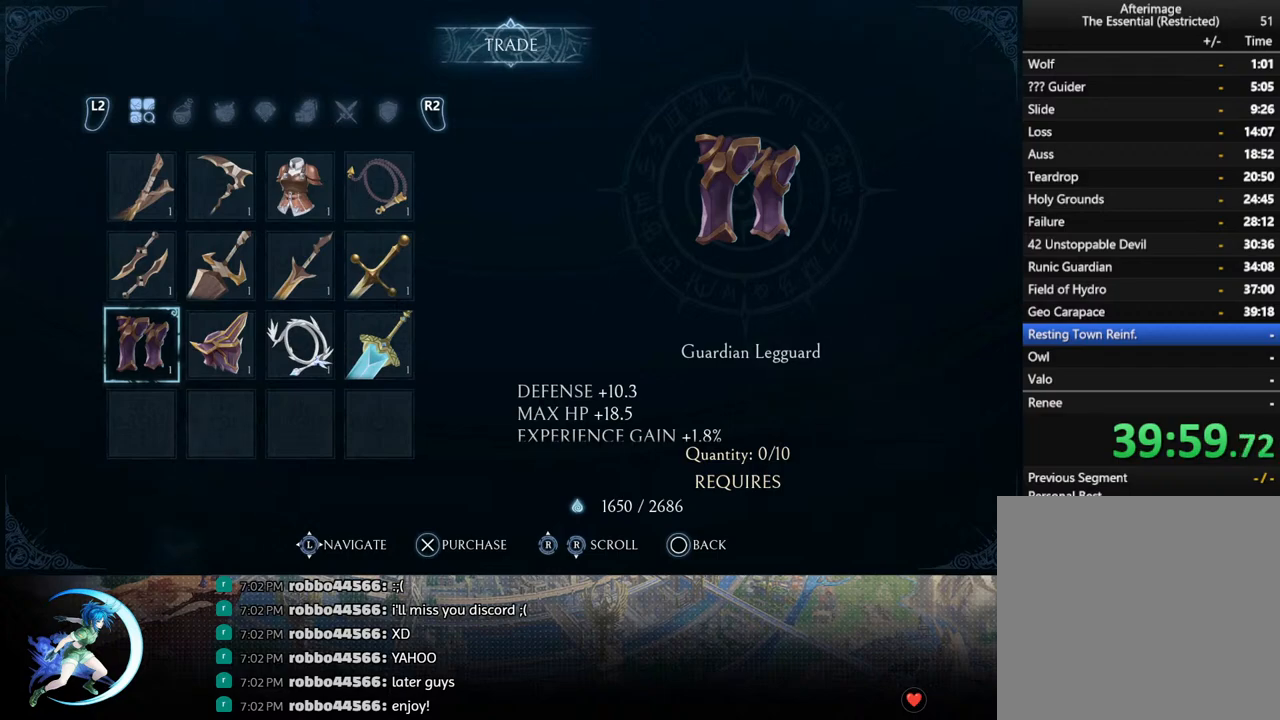
{"buttons": ["DPAD_RIGHT"], "left_stick": "center", "right_stick": "center", "events": [[400, "DPAD_RIGHT", "down"]]}
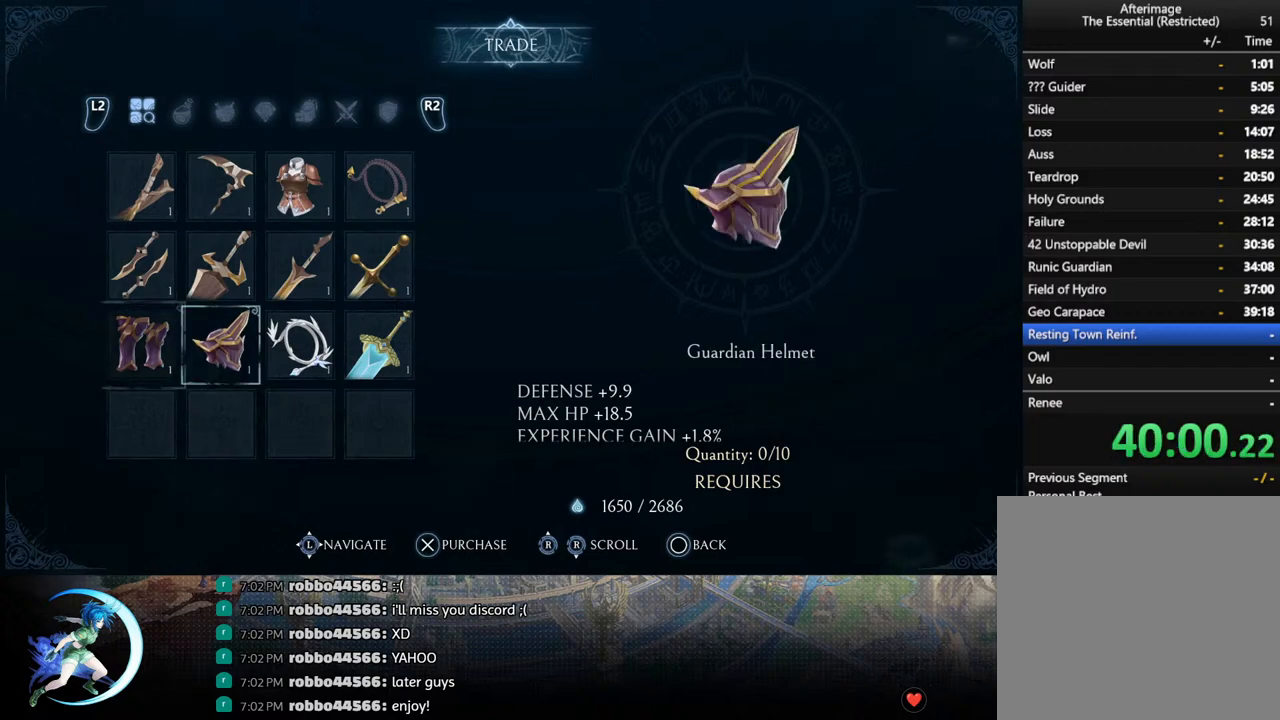
{"buttons": [], "left_stick": "center", "right_stick": "center", "events": [[17, "DPAD_RIGHT", "up"], [283, "DPAD_LEFT", "down"], [367, "DPAD_LEFT", "up"]]}
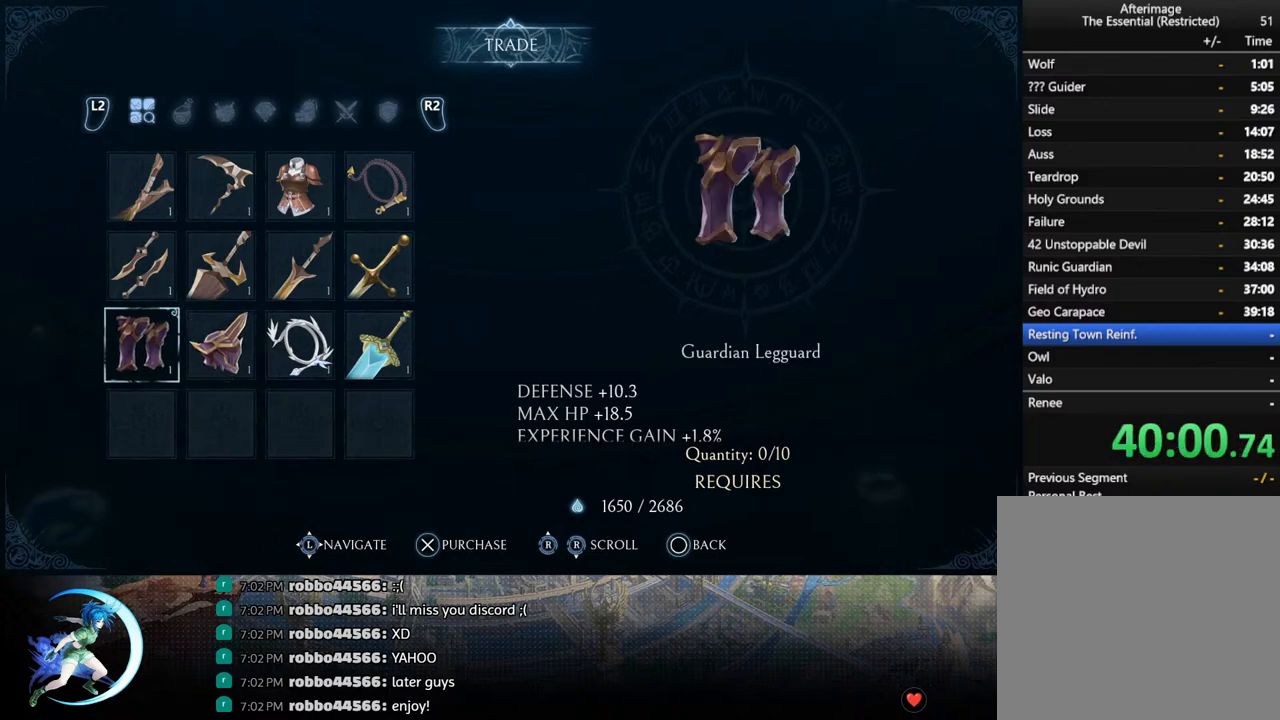
{"buttons": [], "left_stick": "center", "right_stick": "center", "events": []}
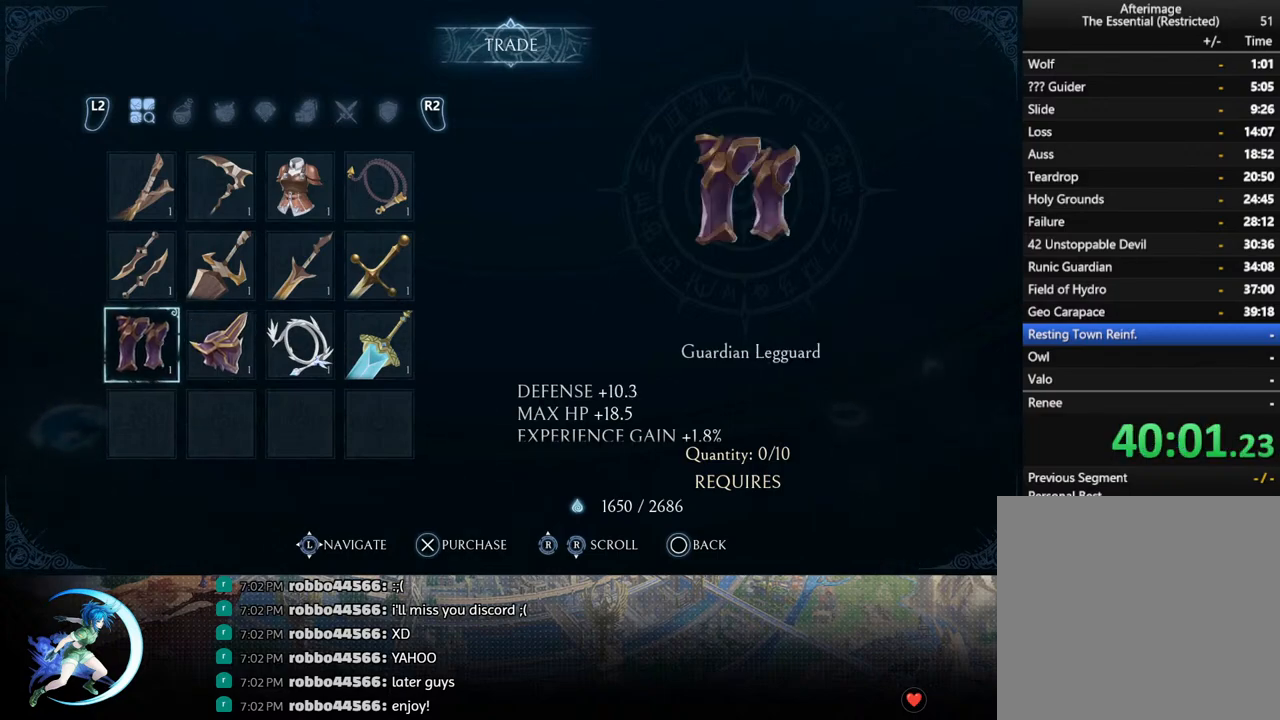
{"buttons": [], "left_stick": "center", "right_stick": "center", "events": [[400, "CROSS", "down"], [500, "CROSS", "up"]]}
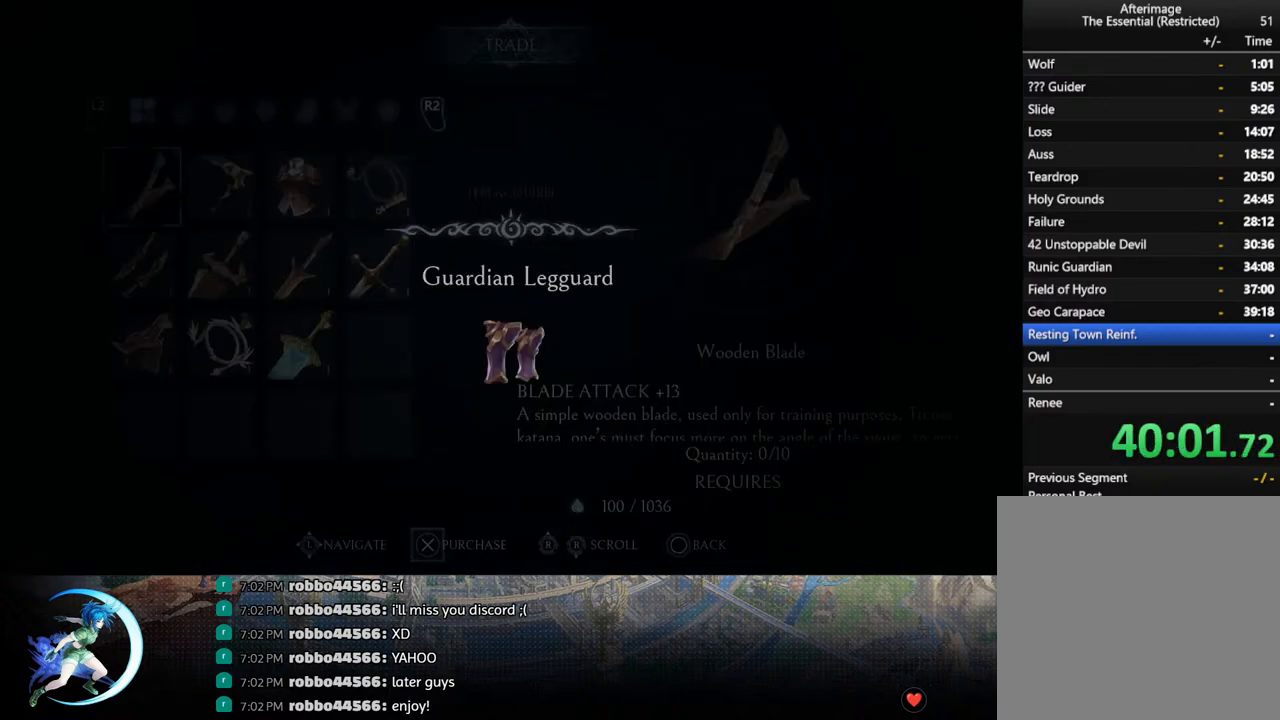
{"buttons": [], "left_stick": "center", "right_stick": "center", "events": [[417, "CROSS", "down"], [483, "CROSS", "up"]]}
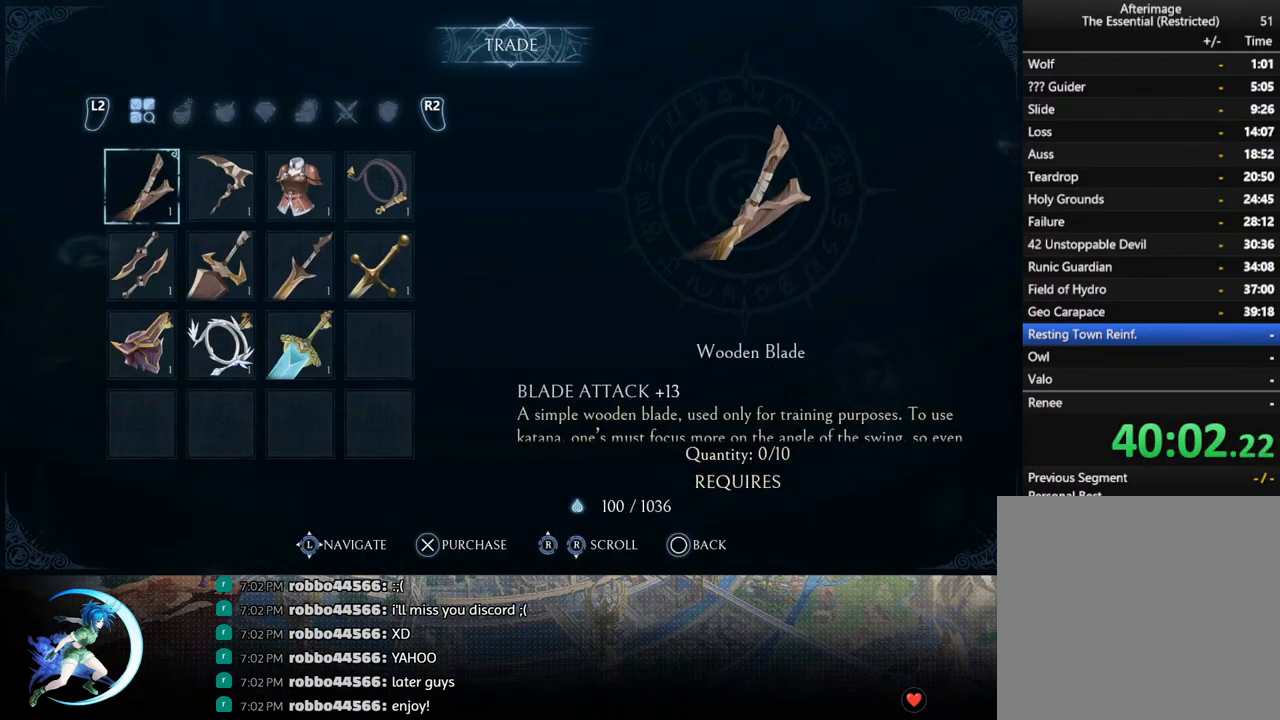
{"buttons": [], "left_stick": "center", "right_stick": "center", "events": []}
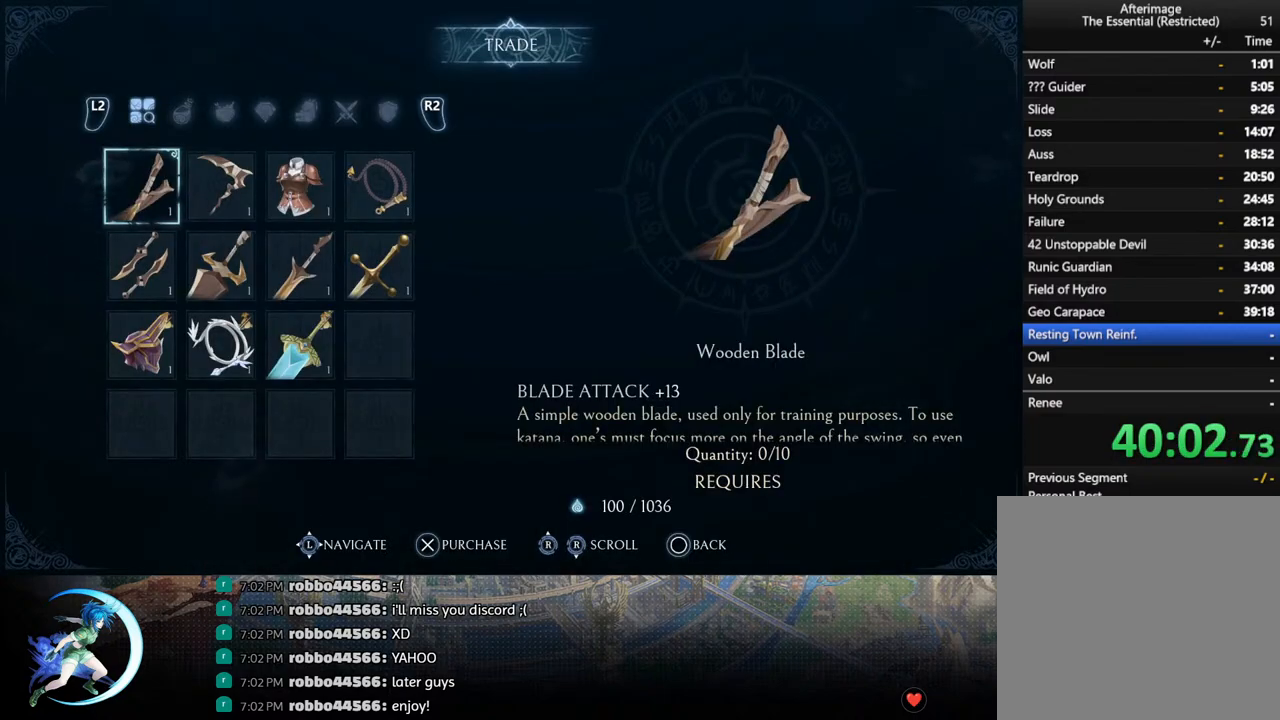
{"buttons": [], "left_stick": "center", "right_stick": "center", "events": [[33, "DPAD_RIGHT", "down"], [183, "DPAD_RIGHT", "up"], [400, "DPAD_LEFT", "down"], [500, "DPAD_LEFT", "up"]]}
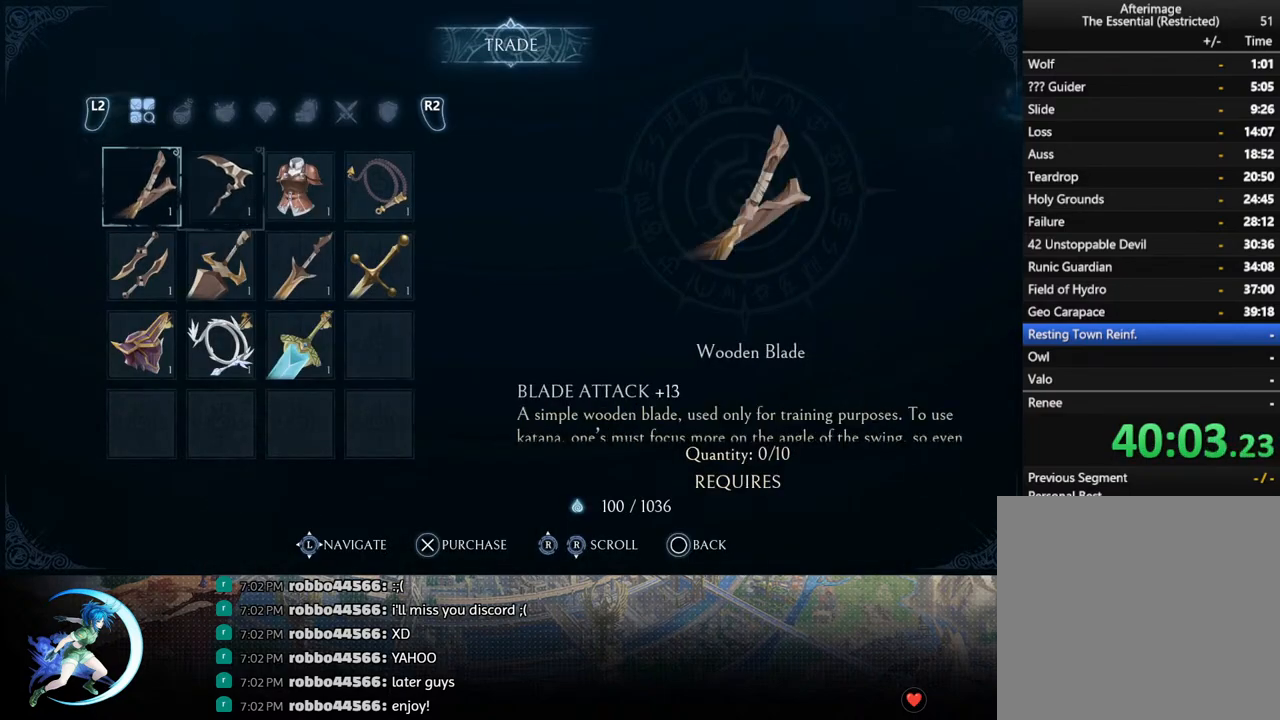
{"buttons": [], "left_stick": "center", "right_stick": "center", "events": [[167, "DPAD_DOWN", "down"], [233, "DPAD_DOWN", "up"], [350, "DPAD_DOWN", "down"], [400, "DPAD_DOWN", "up"]]}
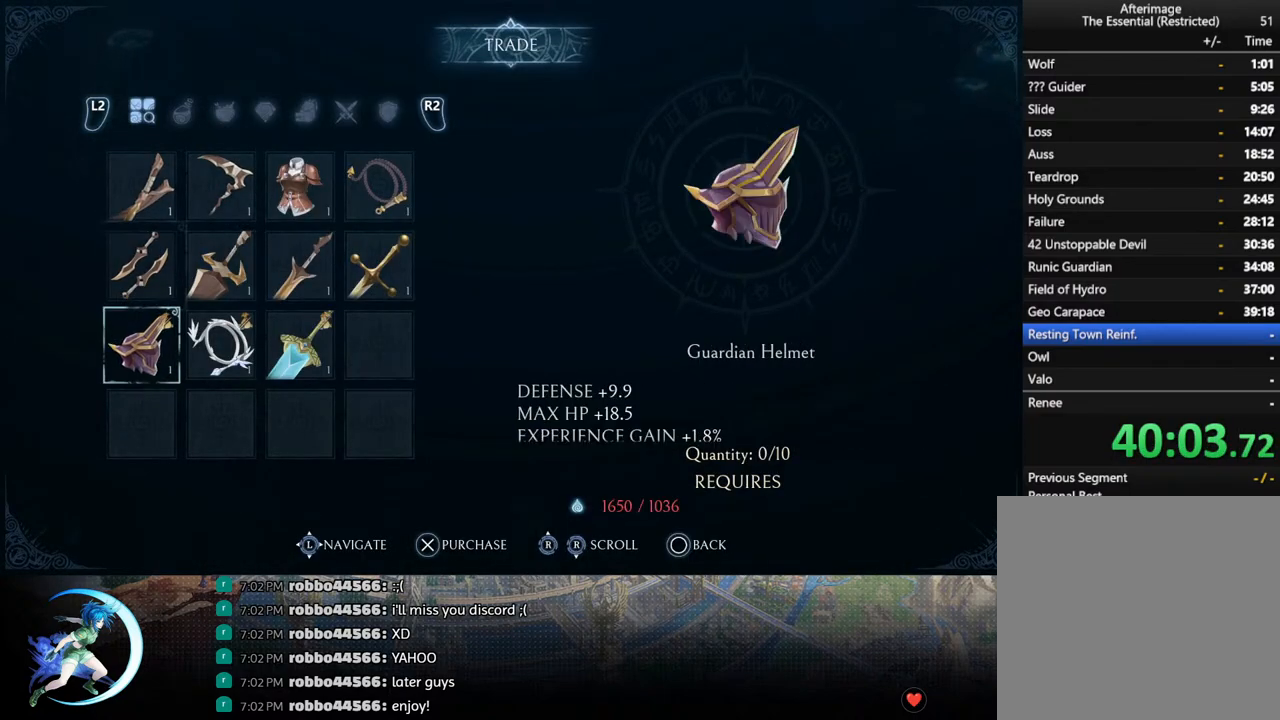
{"buttons": [], "left_stick": "center", "right_stick": "center", "events": []}
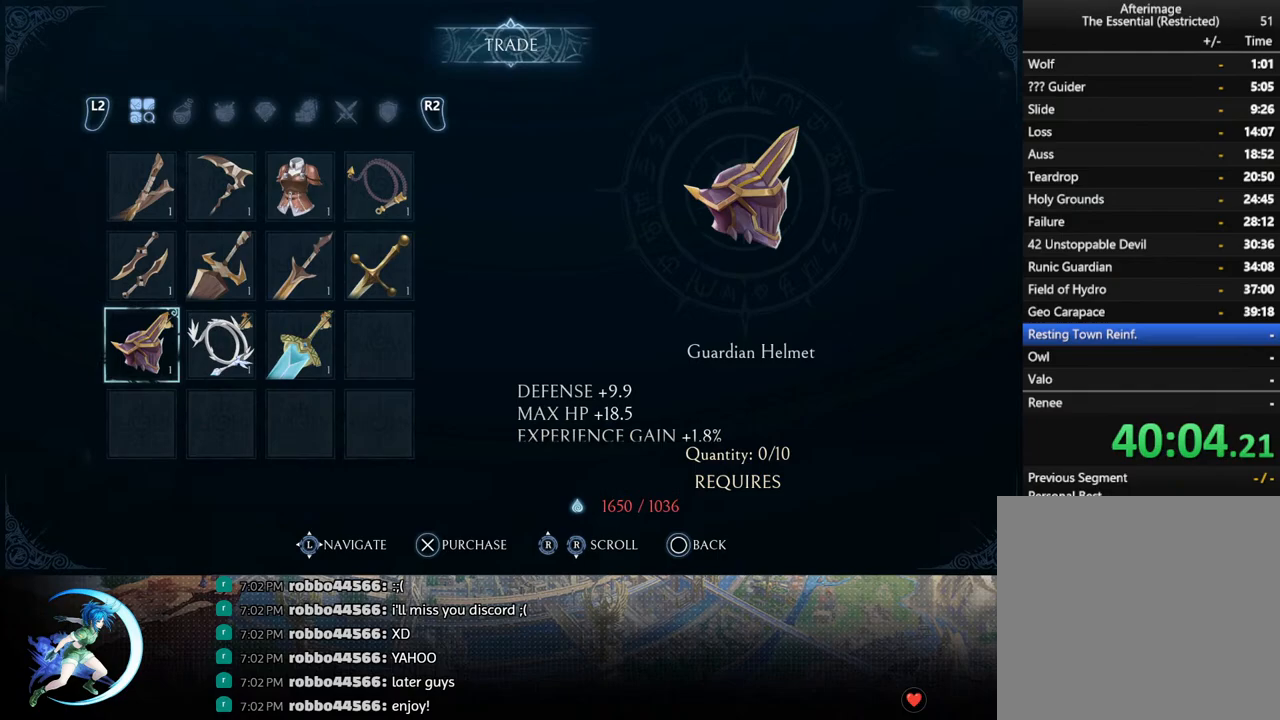
{"buttons": [], "left_stick": "center", "right_stick": "center", "events": []}
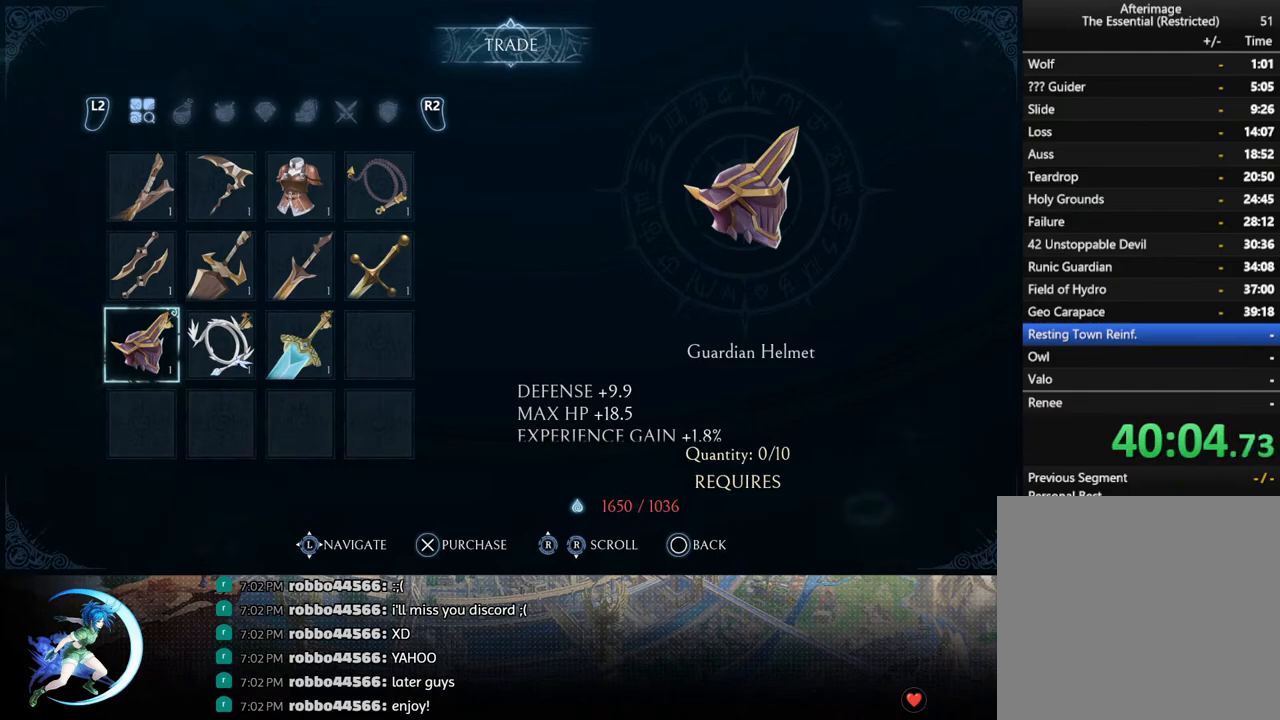
{"buttons": ["CIRCLE"], "left_stick": "center", "right_stick": "center", "events": [[67, "DPAD_UP", "down"], [133, "DPAD_UP", "up"], [267, "DPAD_UP", "down"], [333, "DPAD_UP", "up"], [450, "CIRCLE", "down"]]}
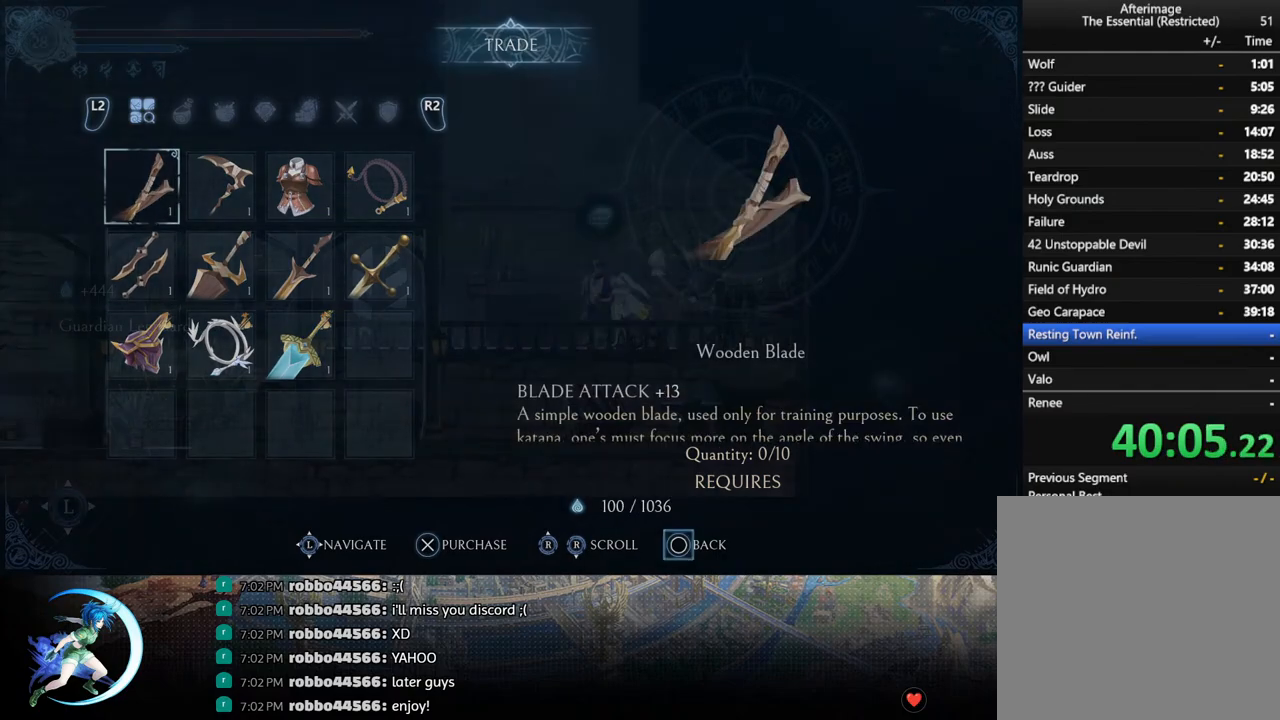
{"buttons": ["START"], "left_stick": "center", "right_stick": "center", "events": [[67, "CIRCLE", "up"], [383, "START", "down"]]}
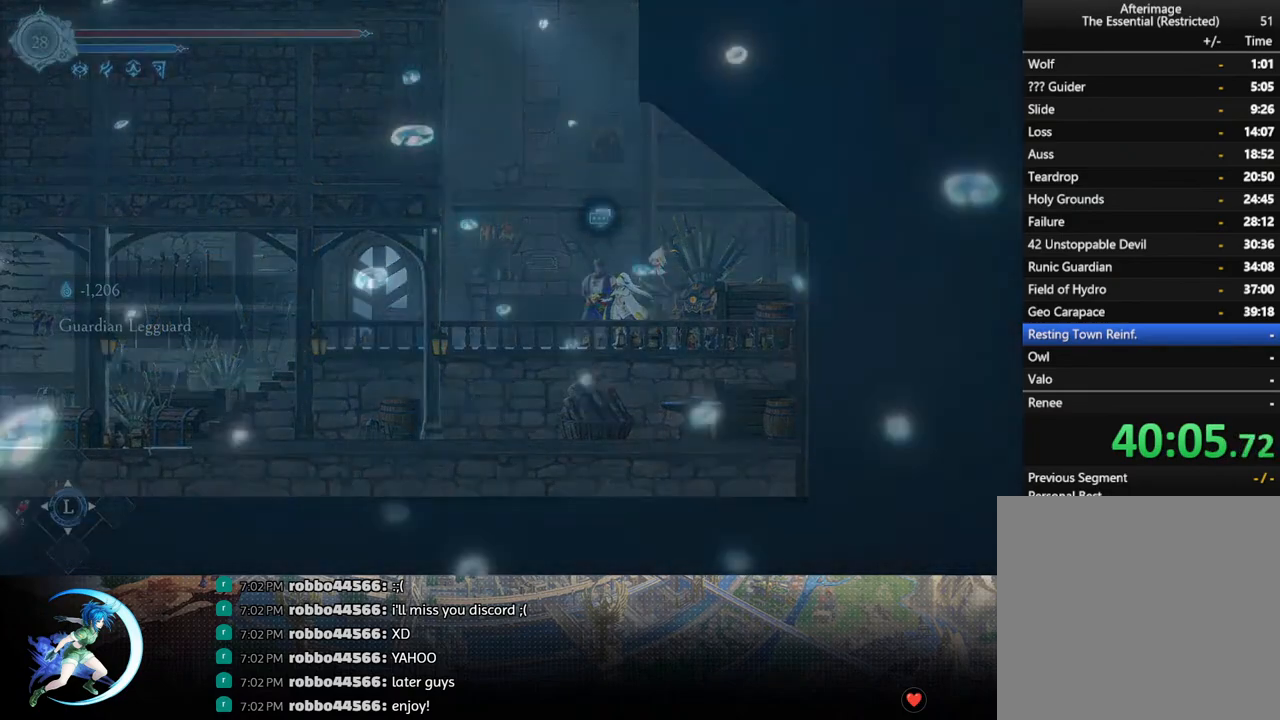
{"buttons": ["R1"], "left_stick": "center", "right_stick": "center", "events": [[67, "START", "up"], [500, "R1", "down"]]}
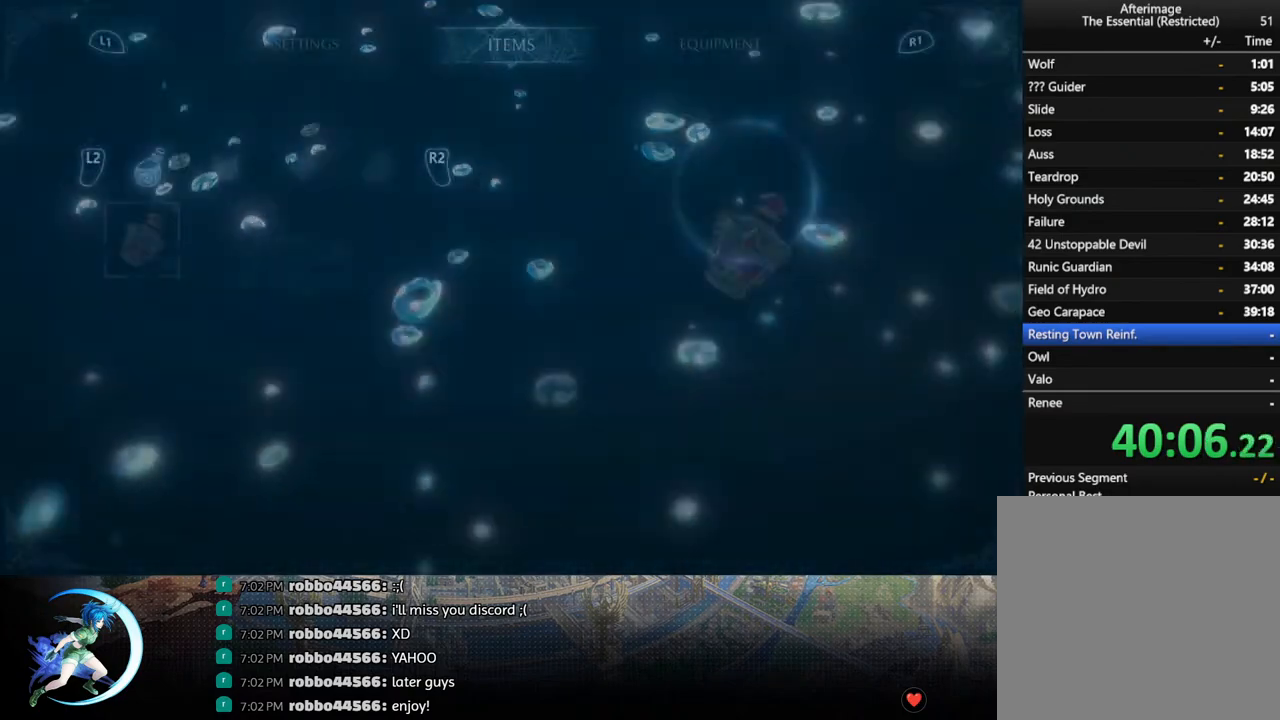
{"buttons": [], "left_stick": "center", "right_stick": "center", "events": [[83, "R1", "up"]]}
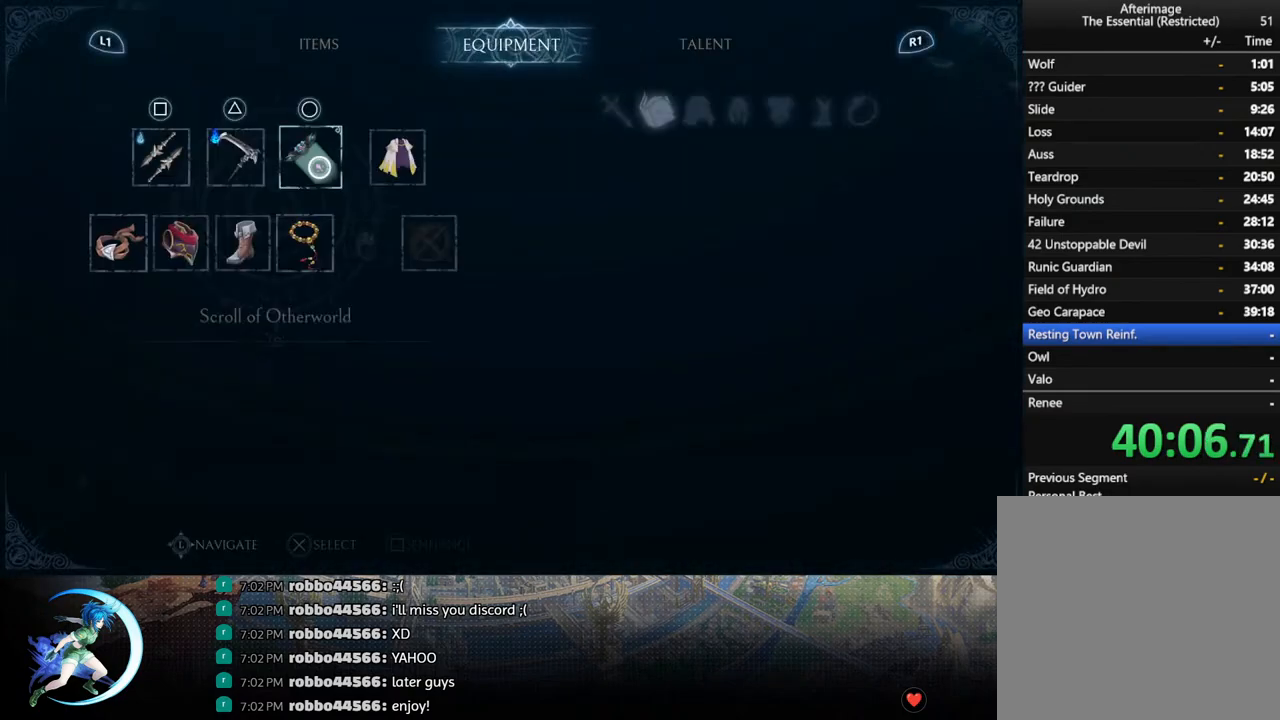
{"buttons": [], "left_stick": "center", "right_stick": "center", "events": []}
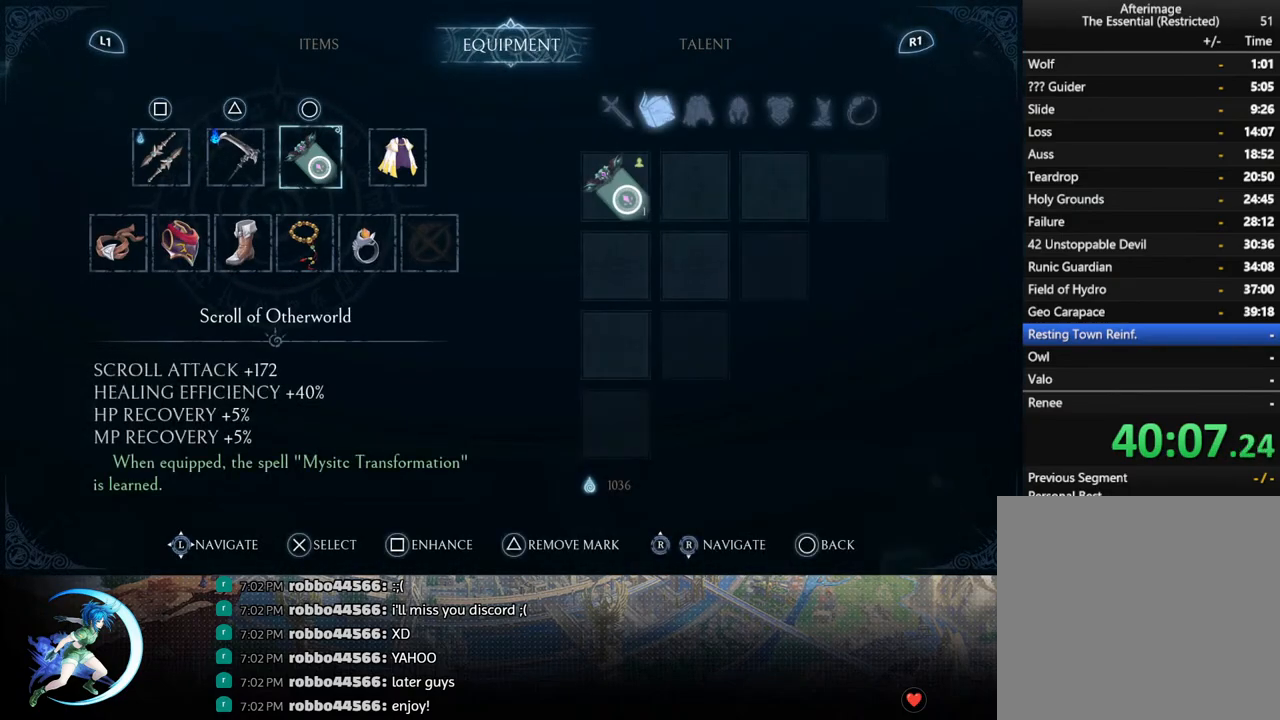
{"buttons": ["DPAD_LEFT"], "left_stick": "center", "right_stick": "center", "events": [[117, "DPAD_DOWN", "down"], [200, "DPAD_DOWN", "up"], [483, "DPAD_LEFT", "down"]]}
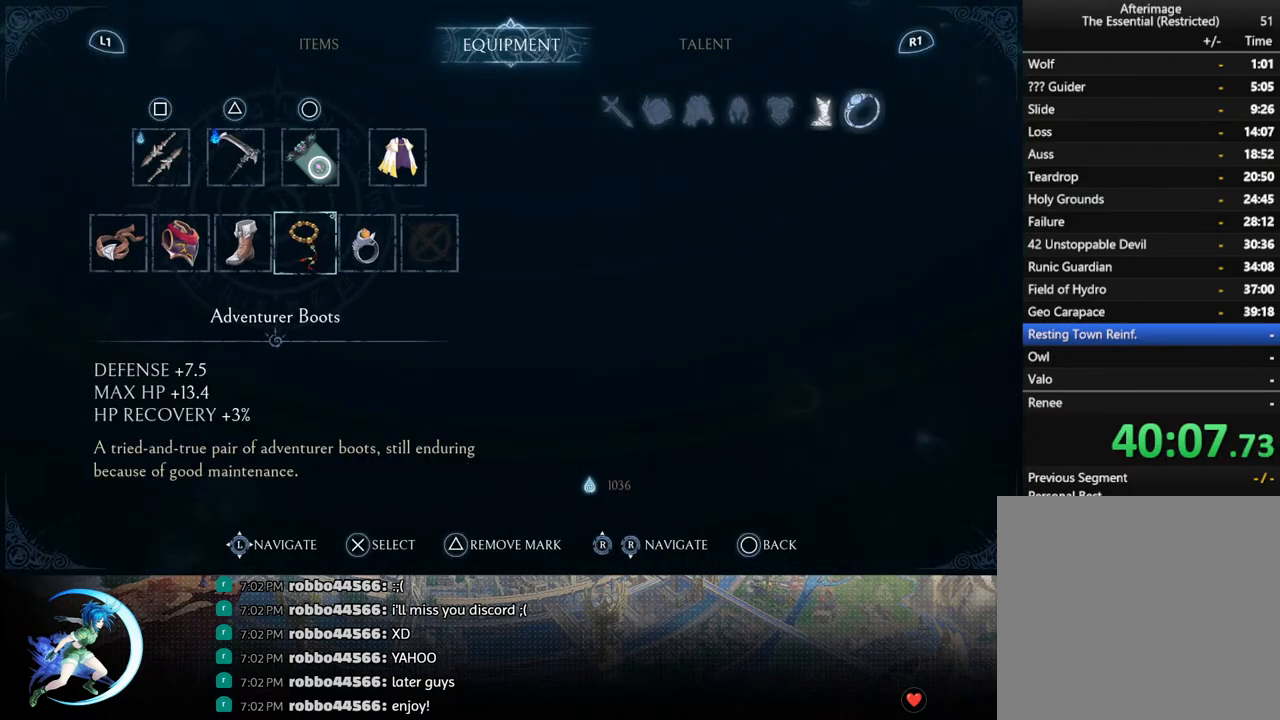
{"buttons": [], "left_stick": "center", "right_stick": "center", "events": [[83, "DPAD_LEFT", "up"], [167, "DPAD_LEFT", "down"], [250, "DPAD_LEFT", "up"], [417, "DPAD_LEFT", "down"], [500, "DPAD_LEFT", "up"]]}
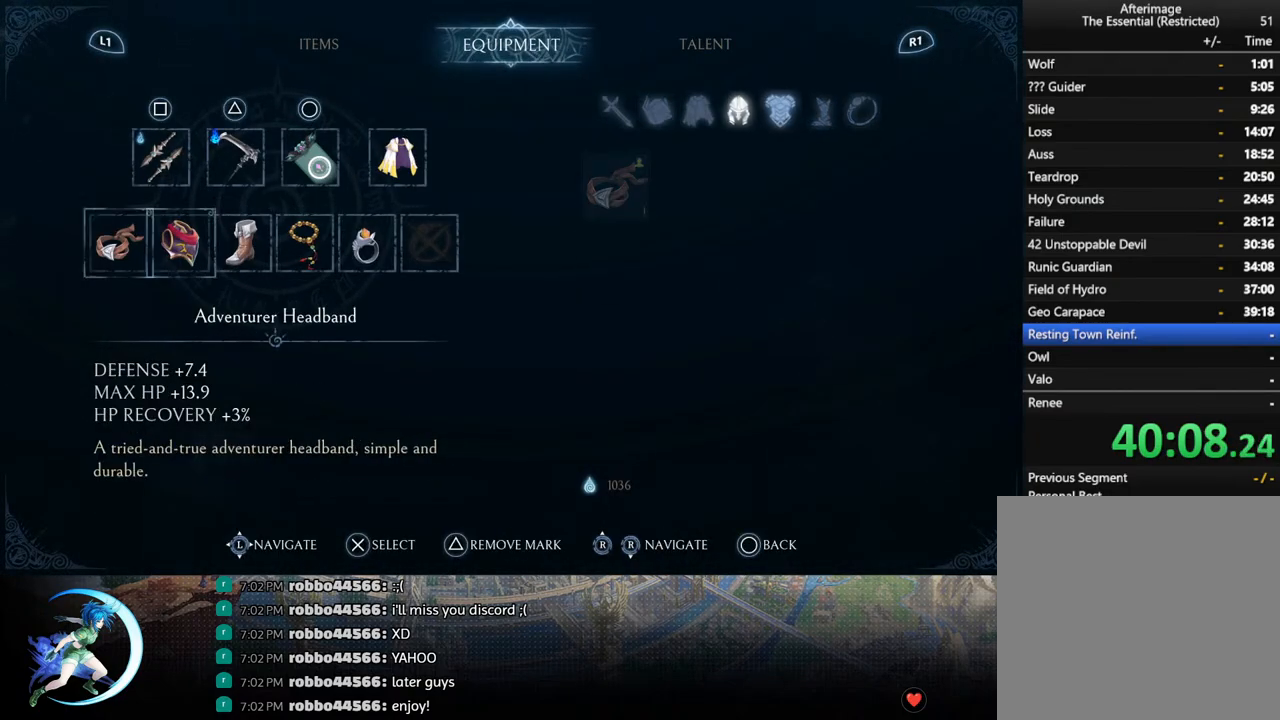
{"buttons": ["DPAD_RIGHT"], "left_stick": "center", "right_stick": "center", "events": [[467, "DPAD_RIGHT", "down"]]}
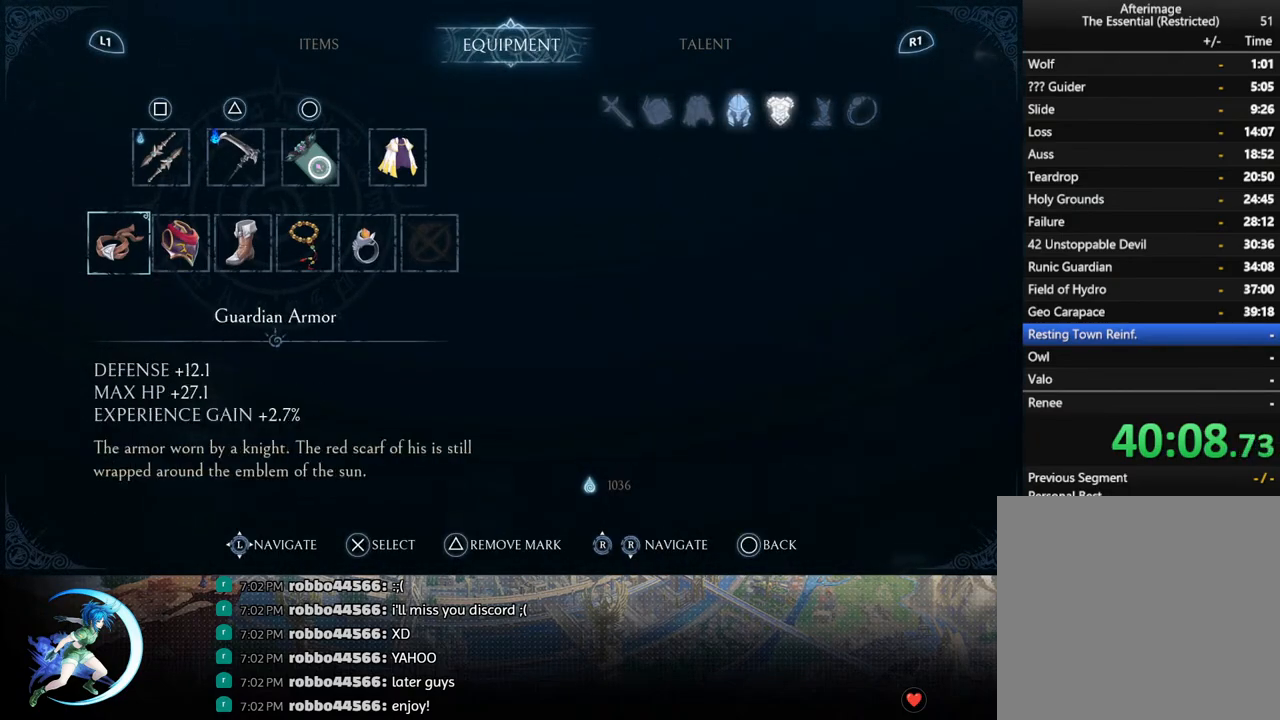
{"buttons": [], "left_stick": "center", "right_stick": "center", "events": [[50, "DPAD_RIGHT", "up"], [133, "DPAD_RIGHT", "down"], [250, "DPAD_RIGHT", "up"]]}
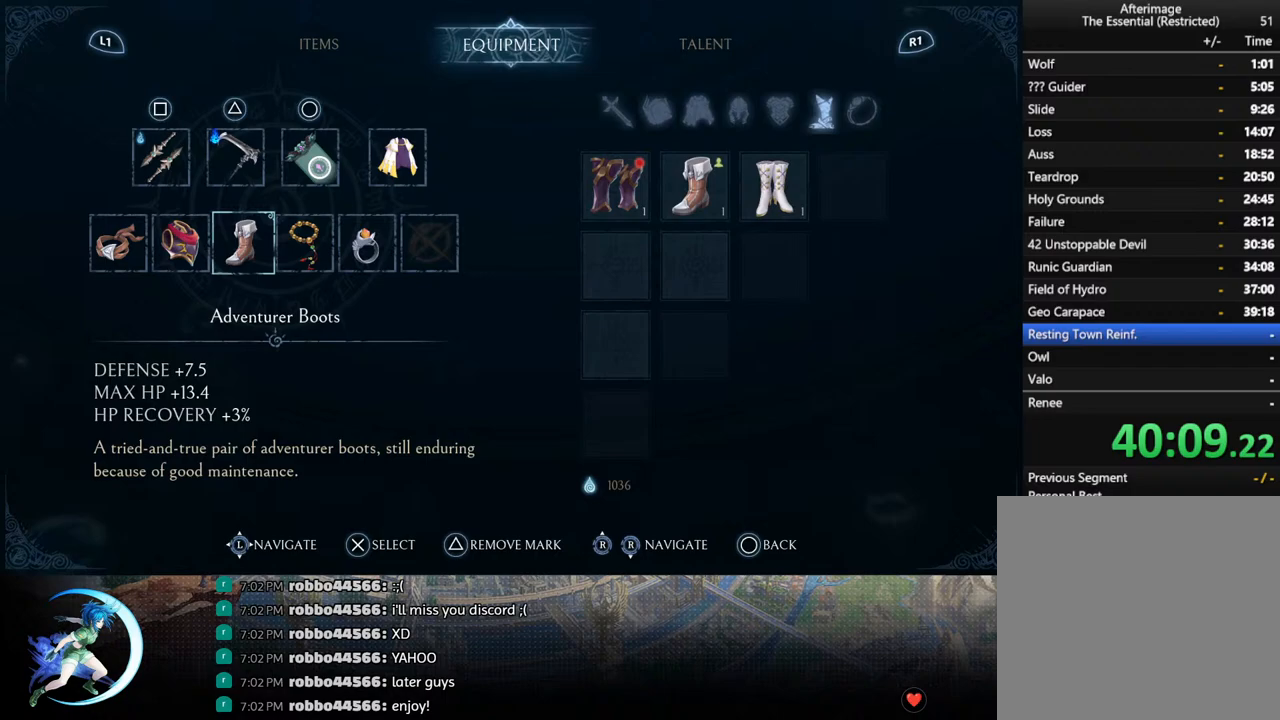
{"buttons": [], "left_stick": "center", "right_stick": "center", "events": [[117, "CROSS", "down"], [217, "CROSS", "up"]]}
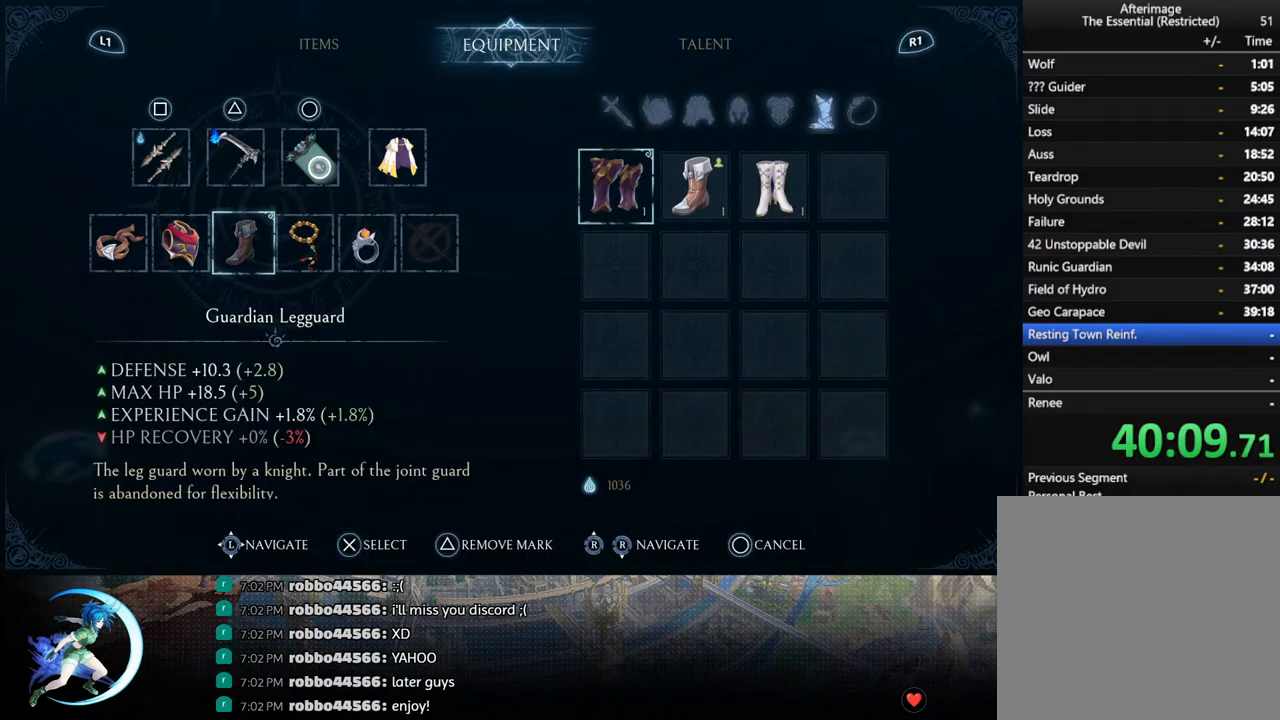
{"buttons": [], "left_stick": "center", "right_stick": "center", "events": [[50, "CROSS", "down"], [167, "CROSS", "up"]]}
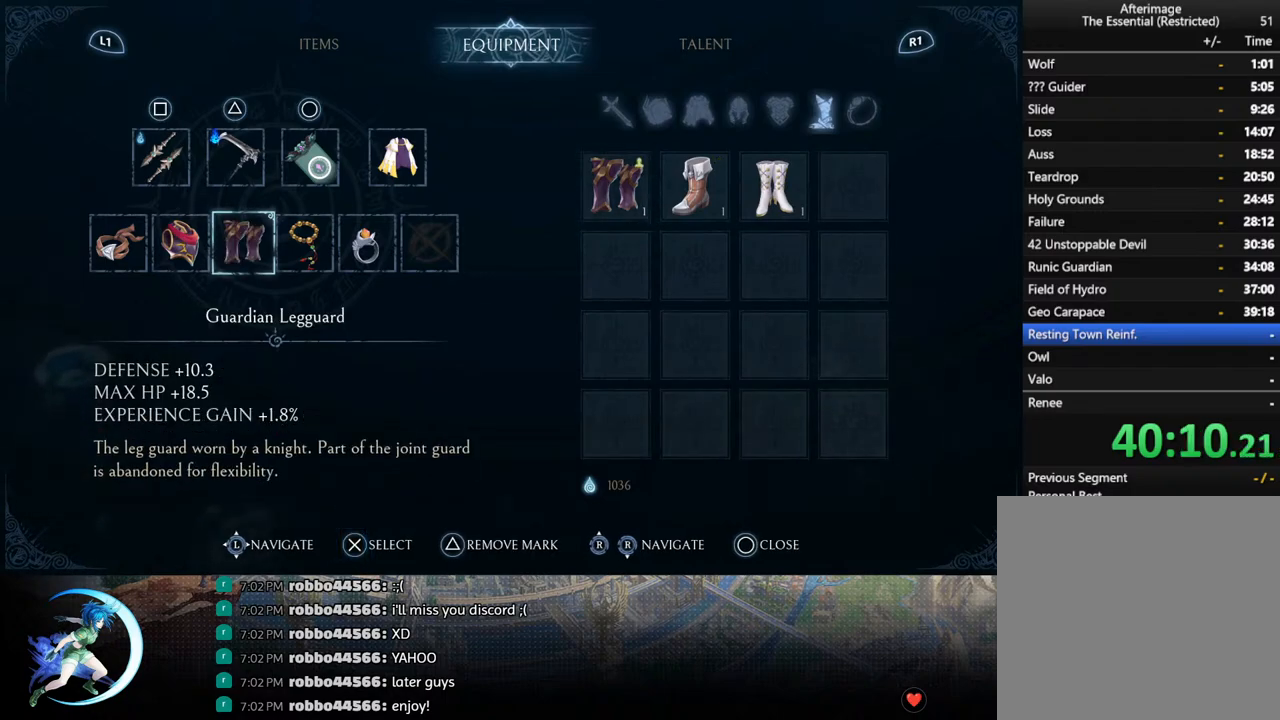
{"buttons": ["DPAD_RIGHT"], "left_stick": "center", "right_stick": "center", "events": [[17, "DPAD_LEFT", "down"], [83, "DPAD_LEFT", "up"], [200, "DPAD_LEFT", "down"], [283, "DPAD_LEFT", "up"], [450, "DPAD_RIGHT", "down"]]}